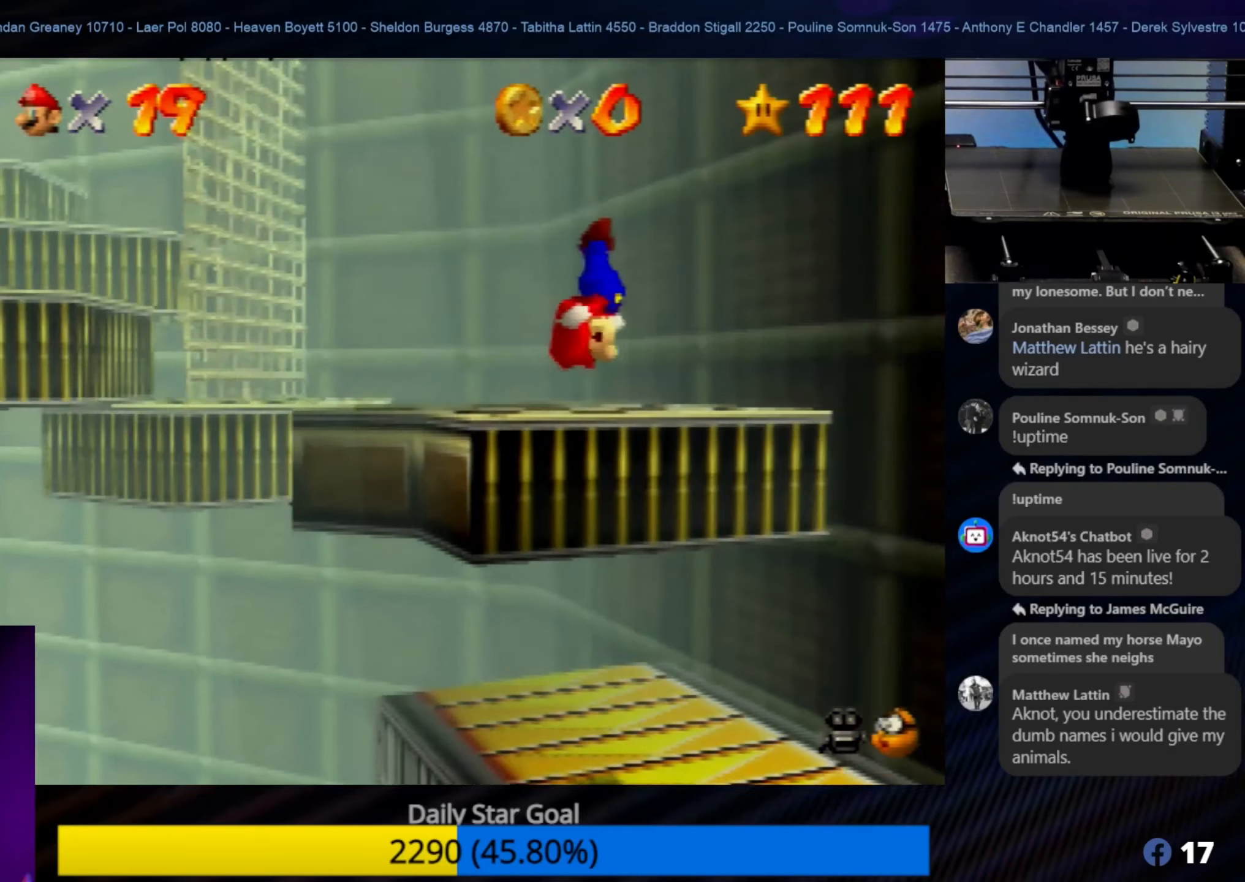
Gameplay with a controller (Nintendo layout); each line is a JSON object with the inputs held at the frame after it. "events" lists button and stick changes between this image and that frame as [ms after this image, input, new state], when the widget could be followed in between. Not read: L1 L3 R3.
{"buttons": [], "left_stick": "center", "events": [[83, "A", "up"], [416, "left_stick", "center"]]}
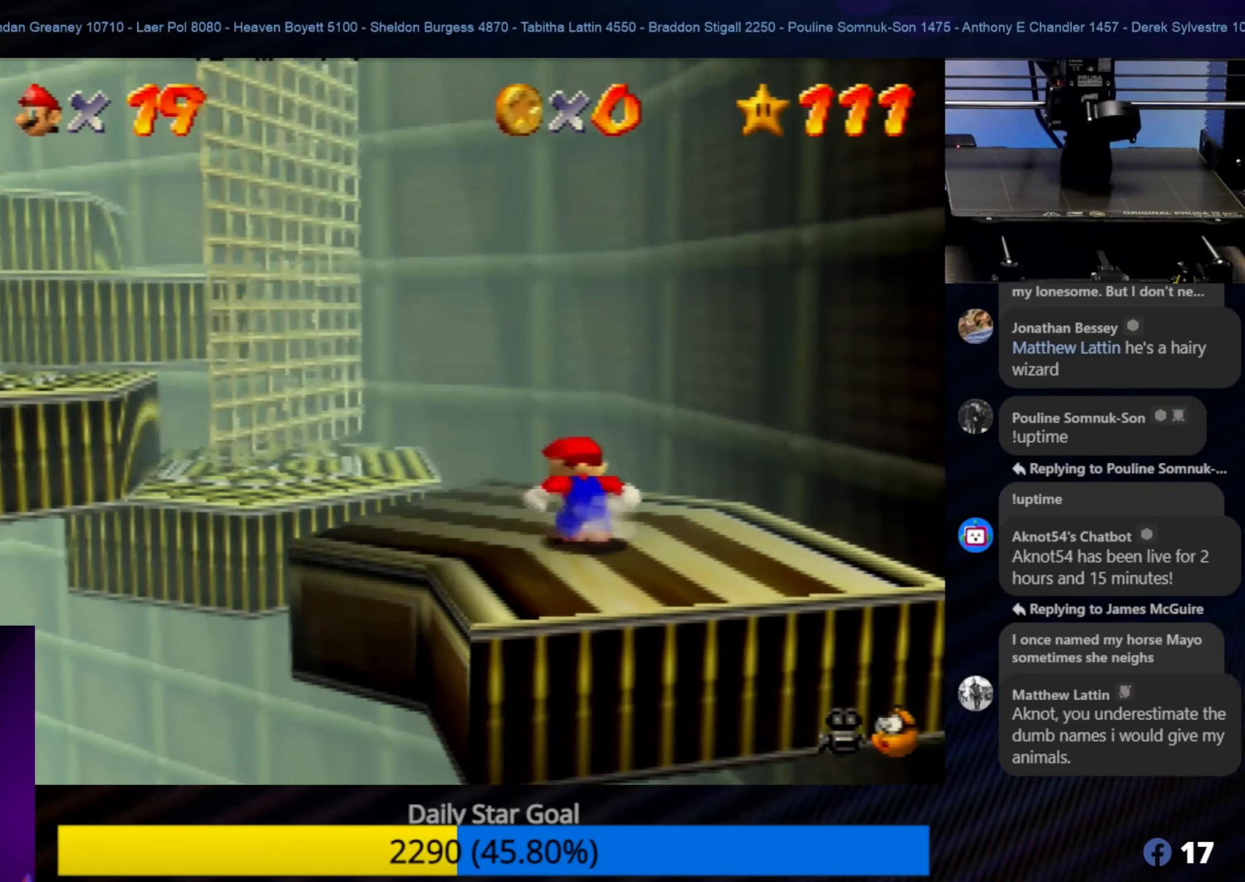
{"buttons": [], "left_stick": "up-left", "events": [[250, "left_stick", "up-left"]]}
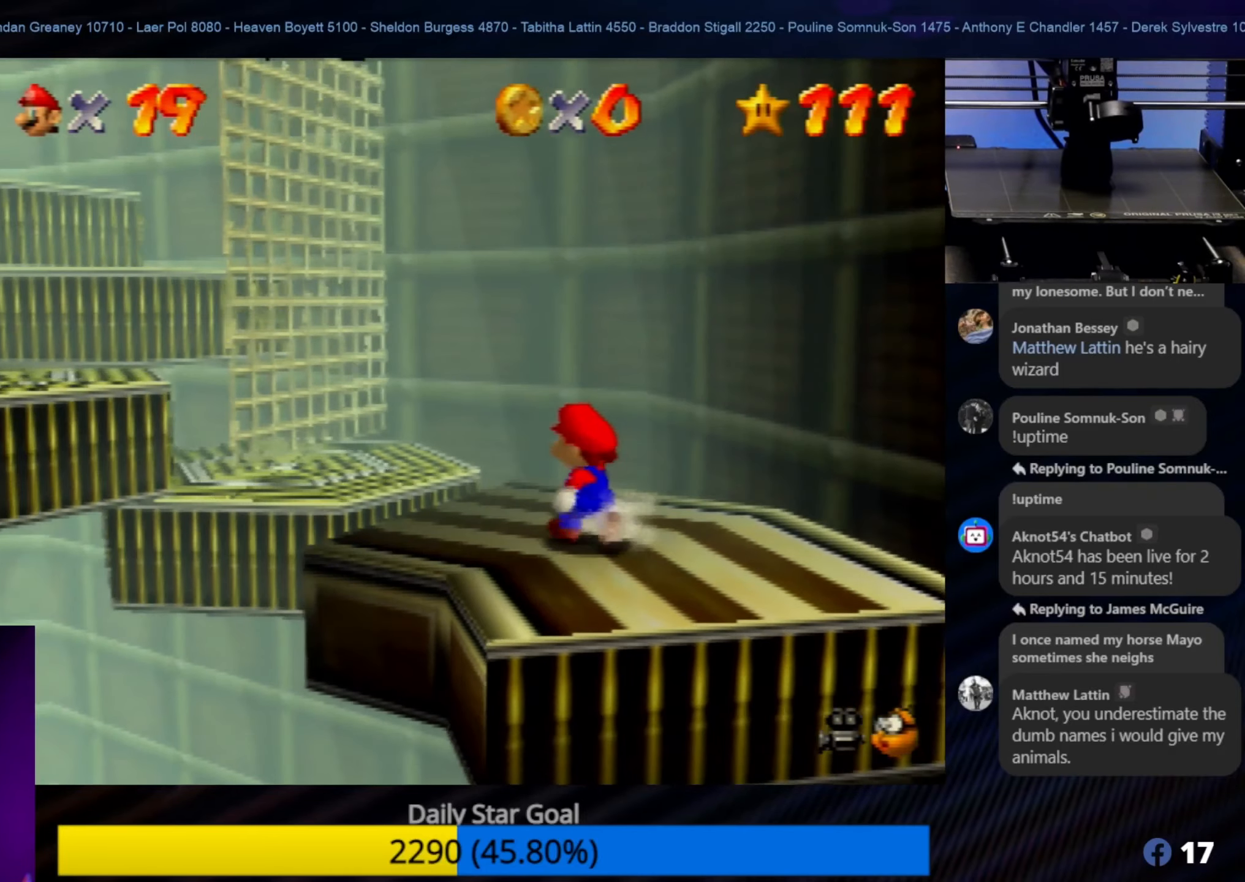
{"buttons": [], "left_stick": "up-left", "events": [[250, "A", "down"], [383, "A", "up"]]}
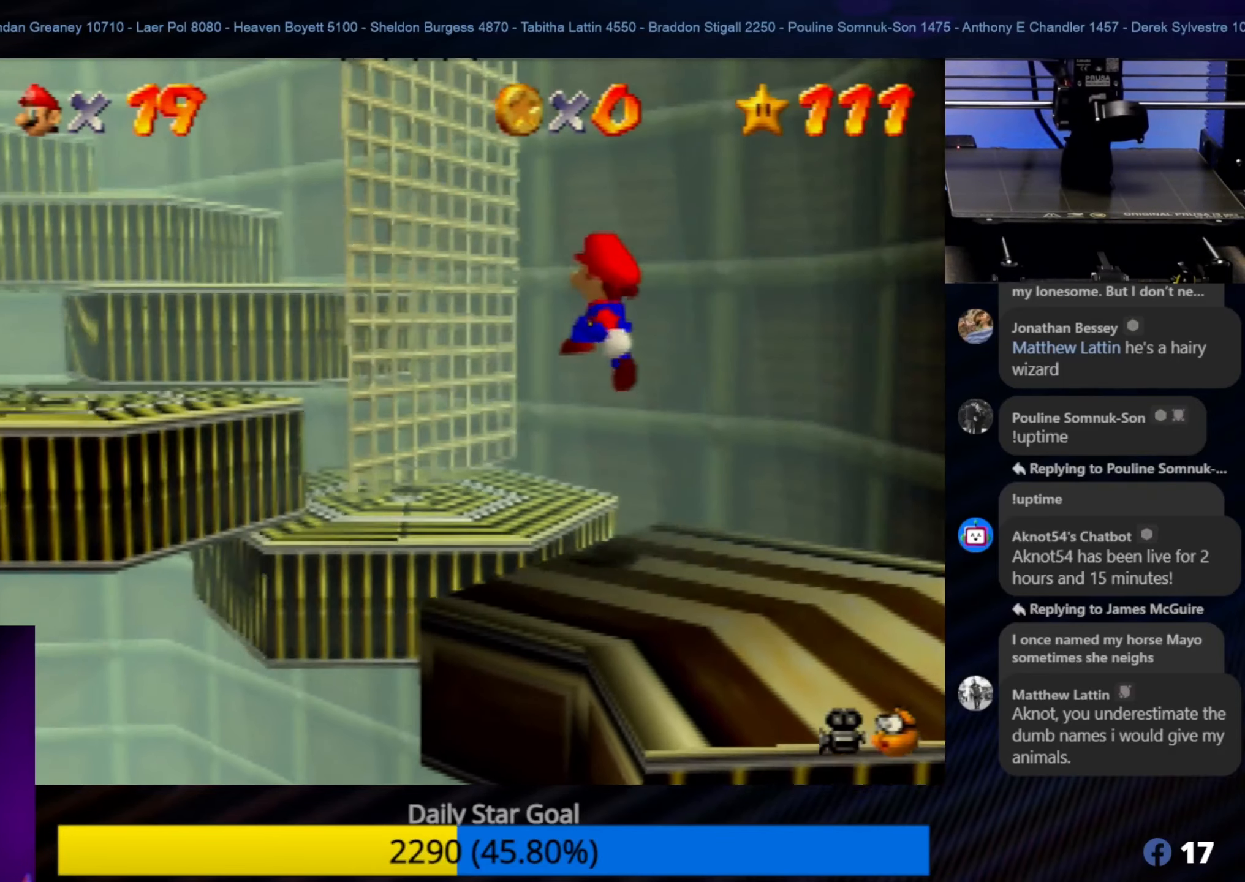
{"buttons": [], "left_stick": "center", "events": [[250, "left_stick", "center"]]}
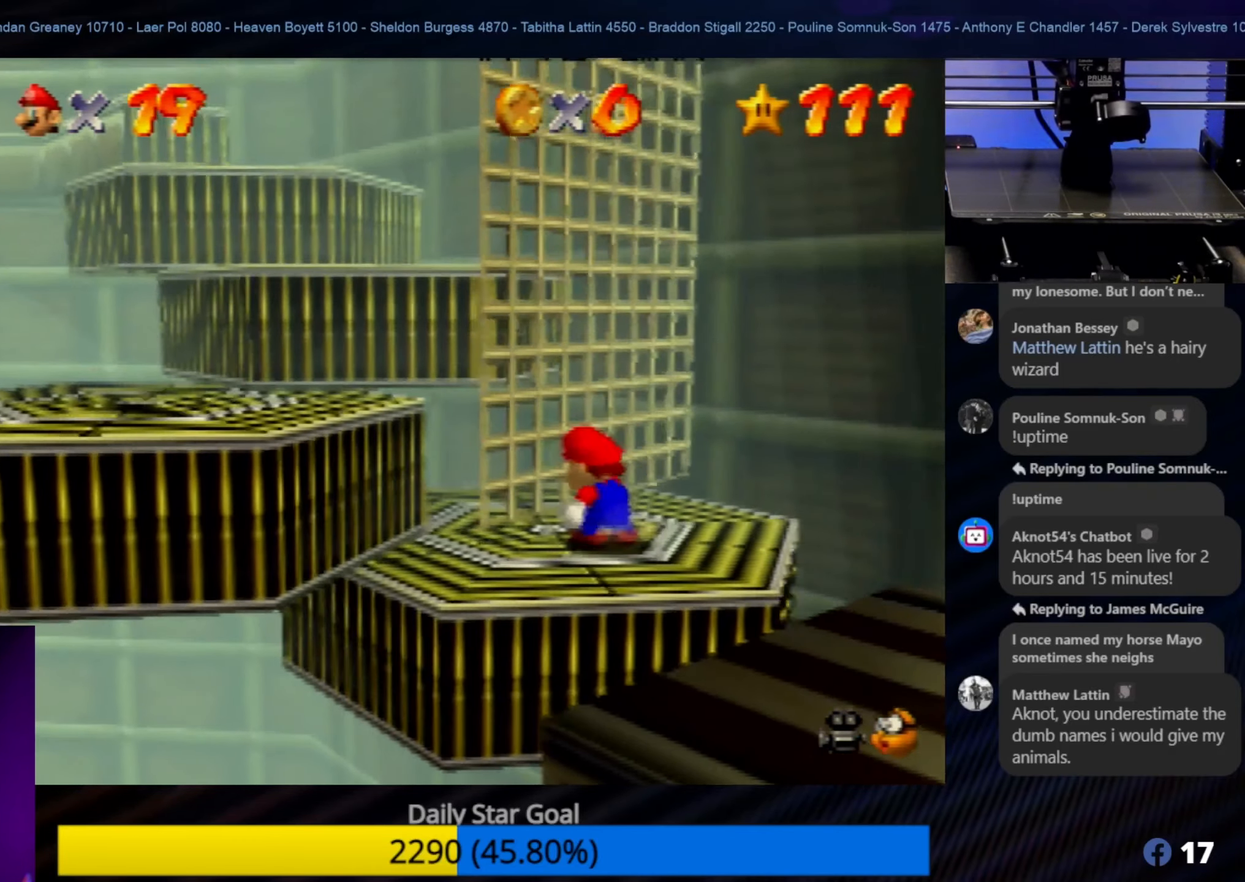
{"buttons": [], "left_stick": "center", "events": [[66, "left_stick", "left"], [150, "left_stick", "down-left"], [483, "left_stick", "center"]]}
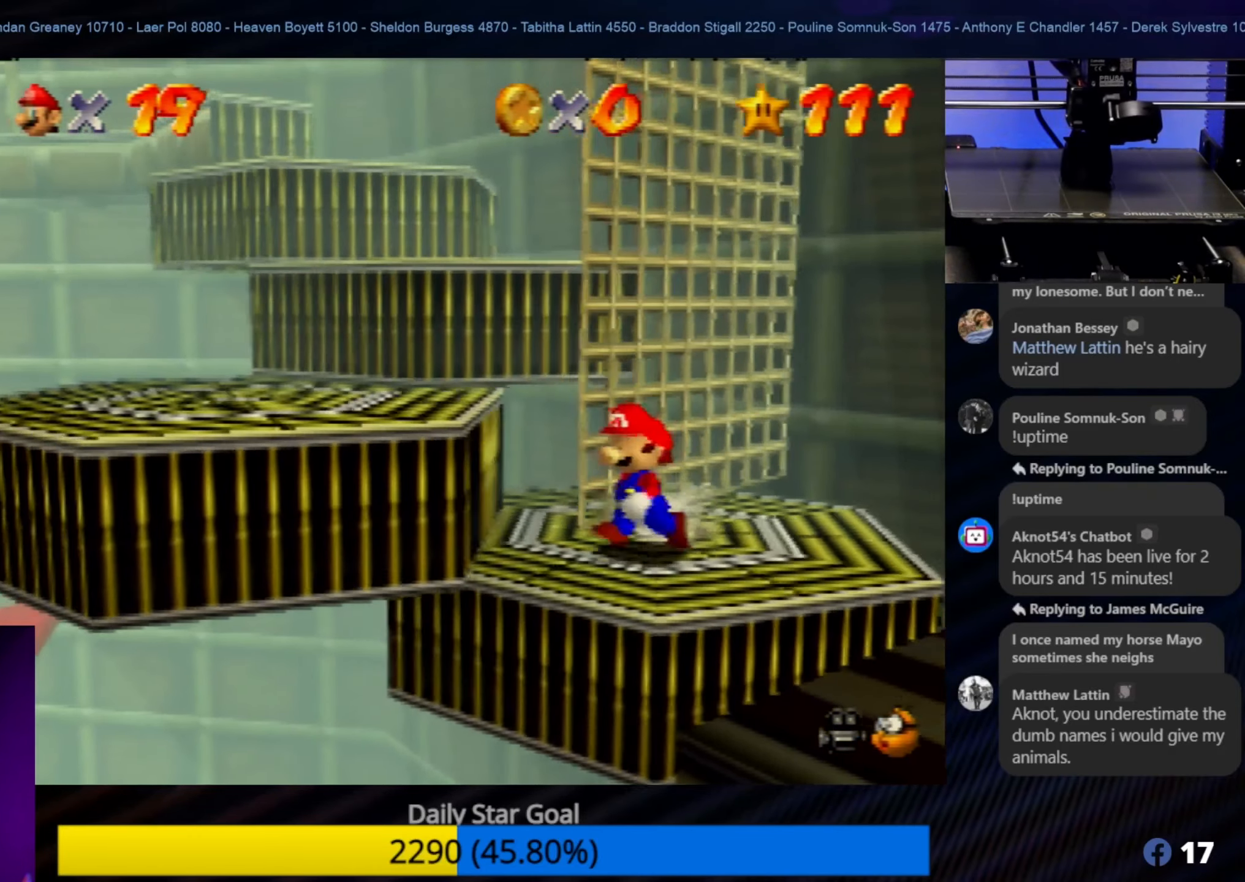
{"buttons": [], "left_stick": "center", "events": [[150, "left_stick", "left"], [350, "left_stick", "center"]]}
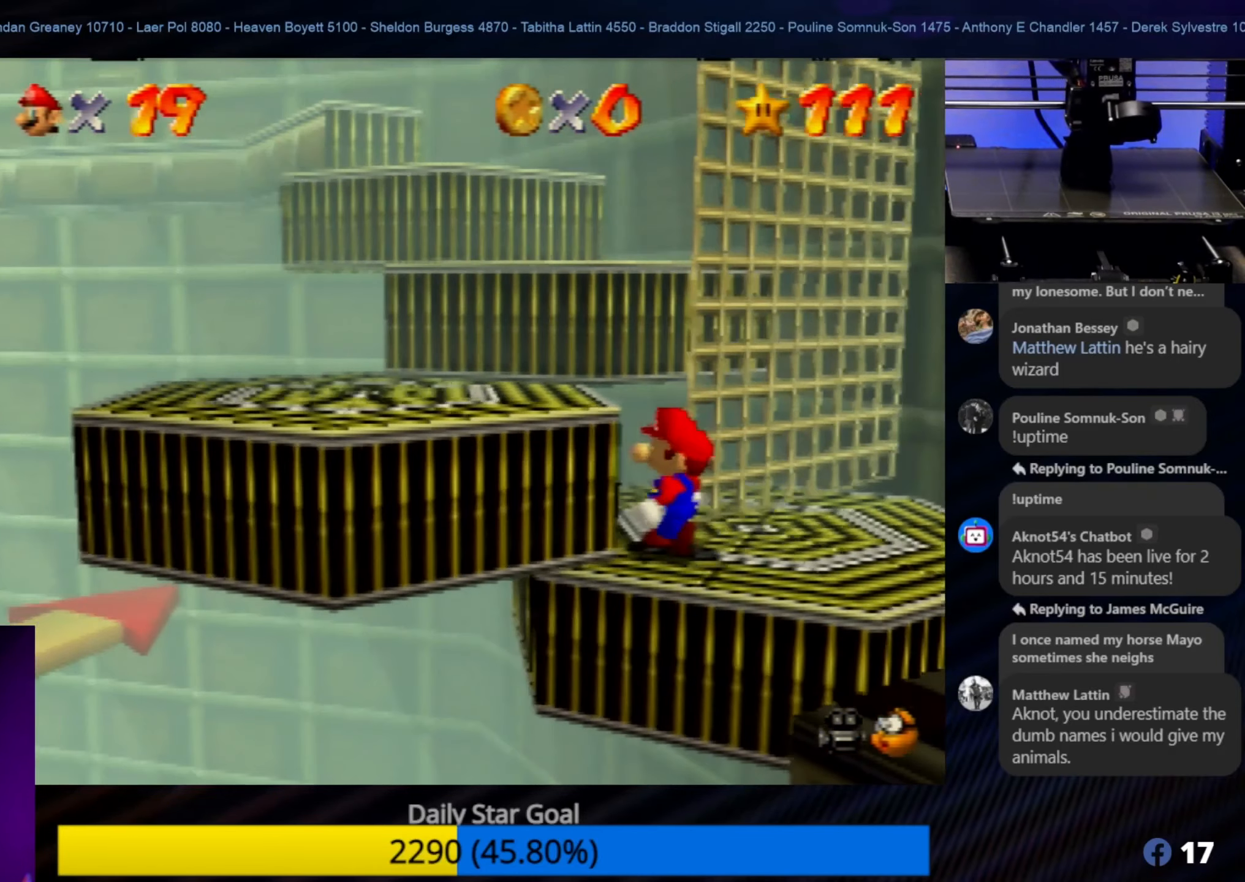
{"buttons": [], "left_stick": "up-left", "events": [[33, "left_stick", "left"], [83, "A", "down"], [316, "A", "up"], [350, "left_stick", "up-left"]]}
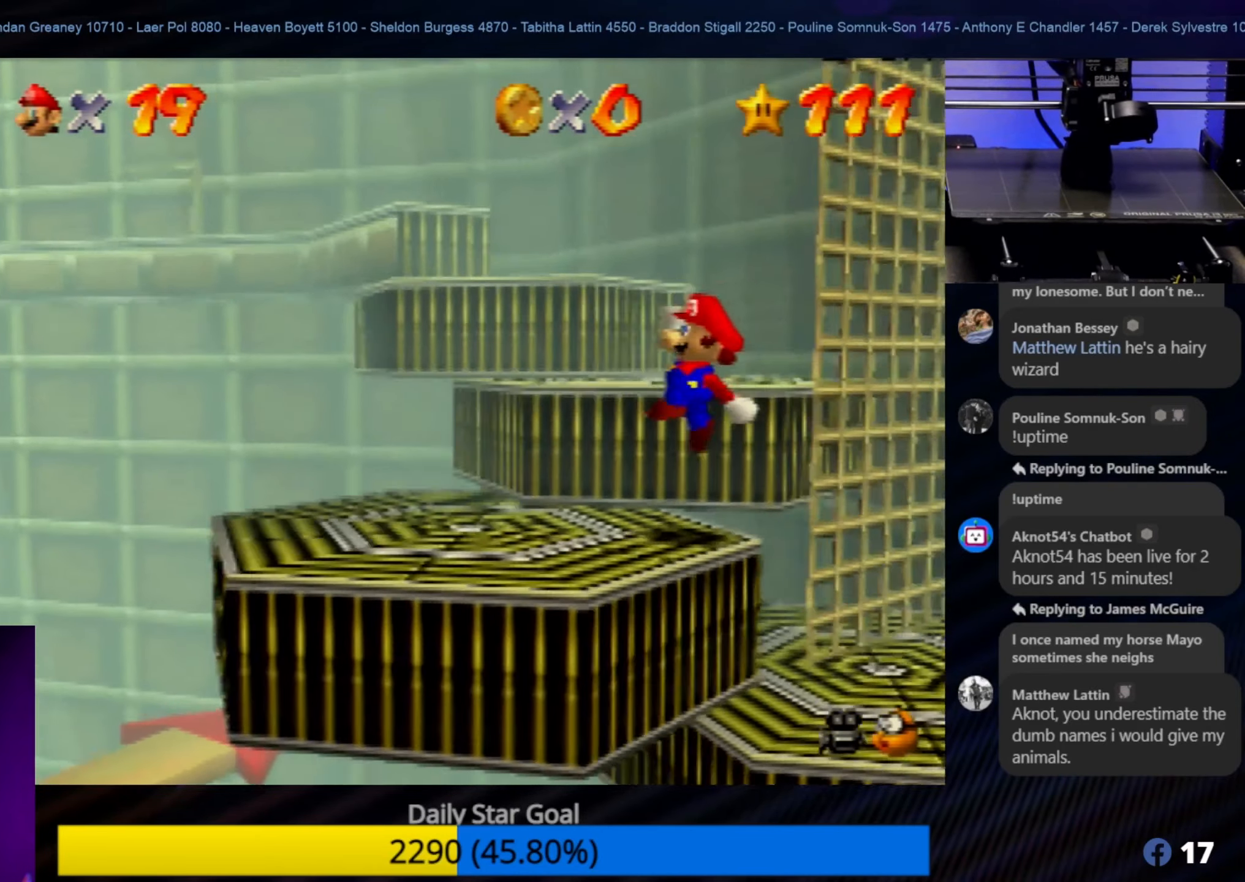
{"buttons": [], "left_stick": "up-right", "events": [[83, "left_stick", "center"], [250, "left_stick", "up"], [383, "left_stick", "up-right"]]}
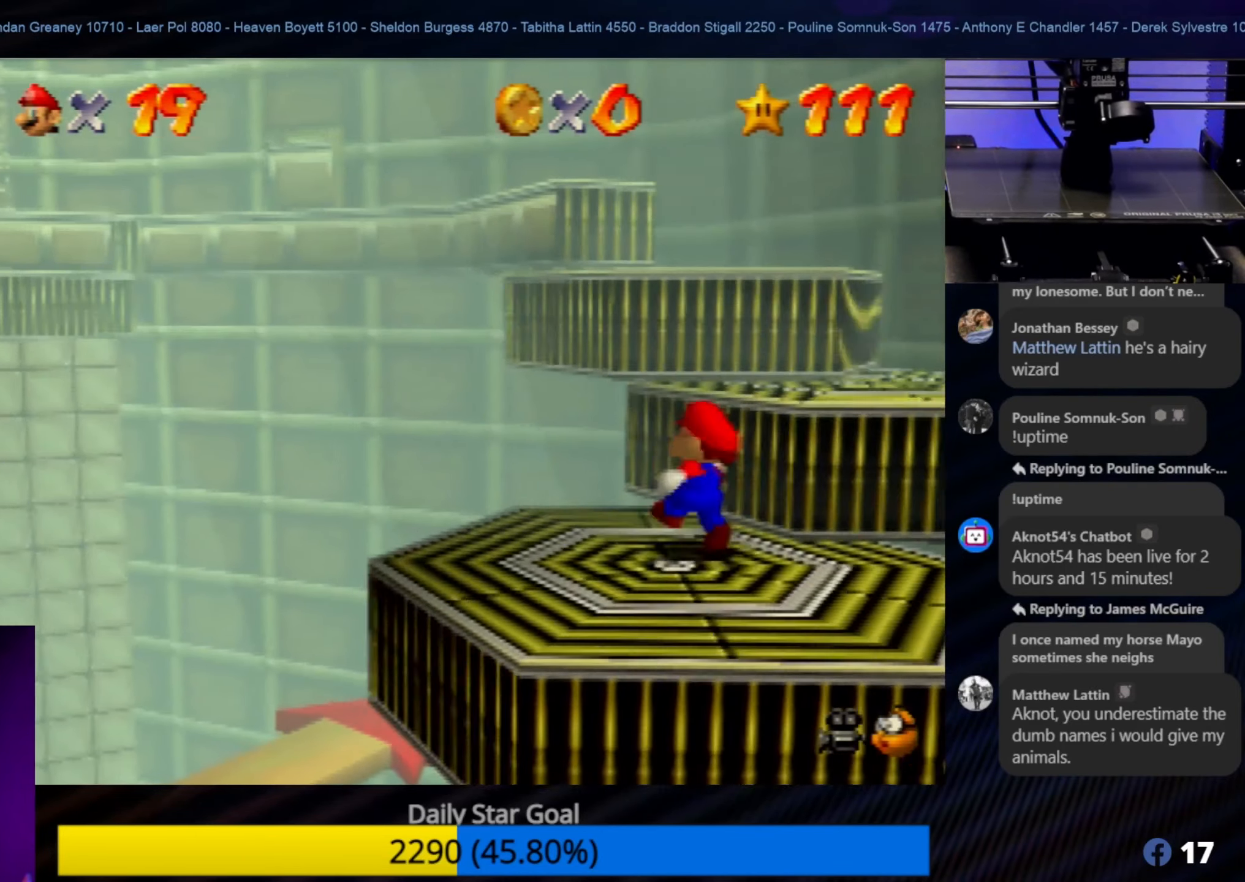
{"buttons": [], "left_stick": "right", "events": [[83, "left_stick", "center"], [316, "left_stick", "right"]]}
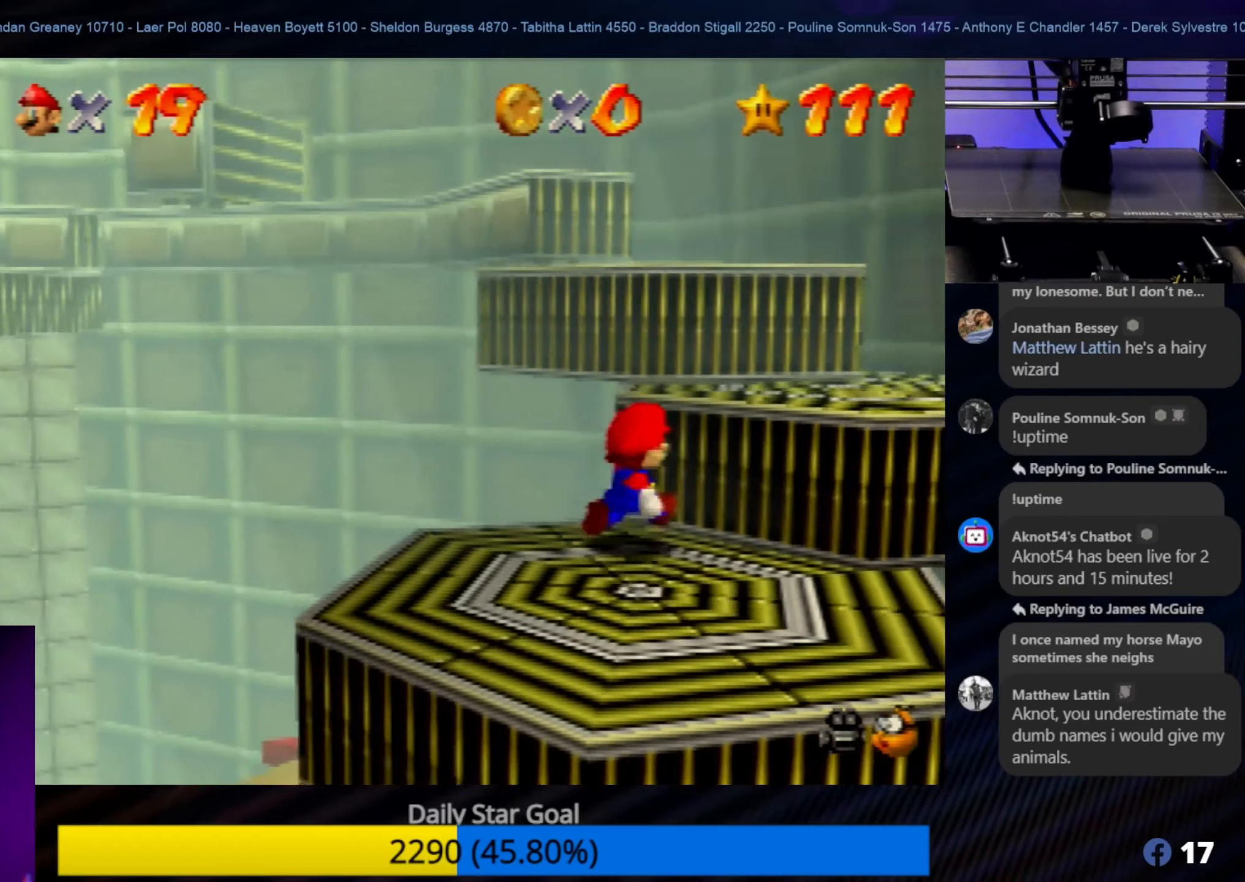
{"buttons": [], "left_stick": "up", "events": [[167, "left_stick", "up-right"], [183, "A", "down"], [383, "A", "up"], [500, "left_stick", "up"]]}
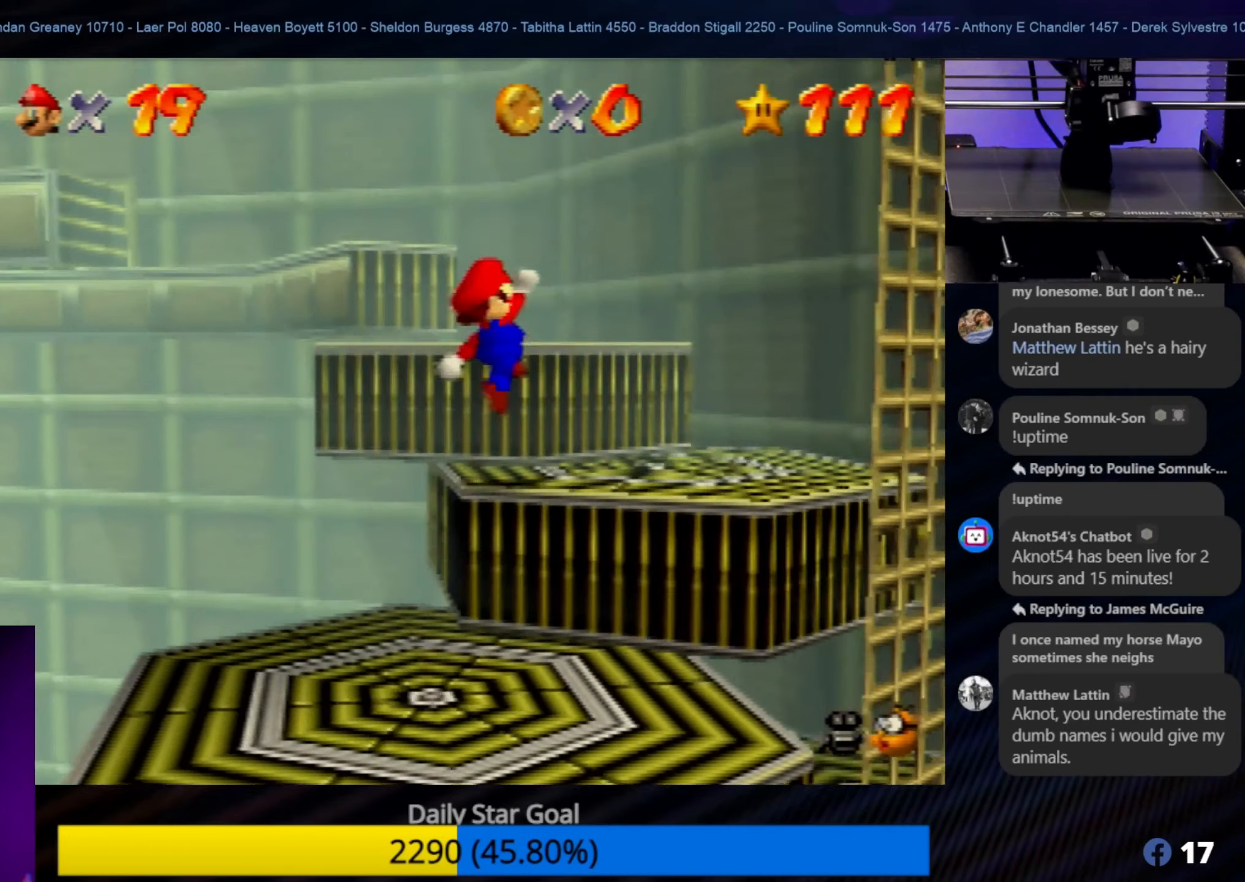
{"buttons": [], "left_stick": "center", "events": [[317, "left_stick", "center"]]}
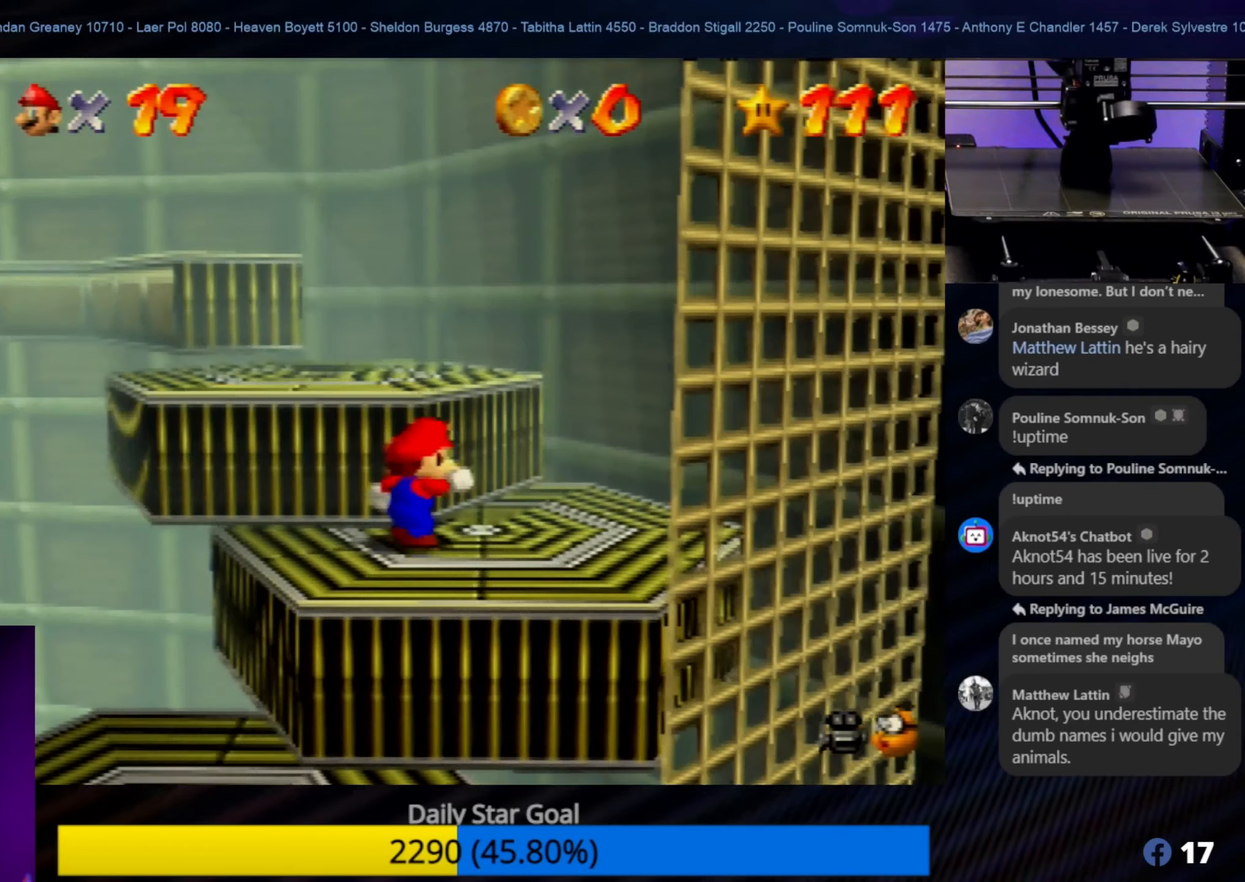
{"buttons": [], "left_stick": "up-left", "events": [[33, "left_stick", "up-left"], [333, "A", "down"], [500, "A", "up"]]}
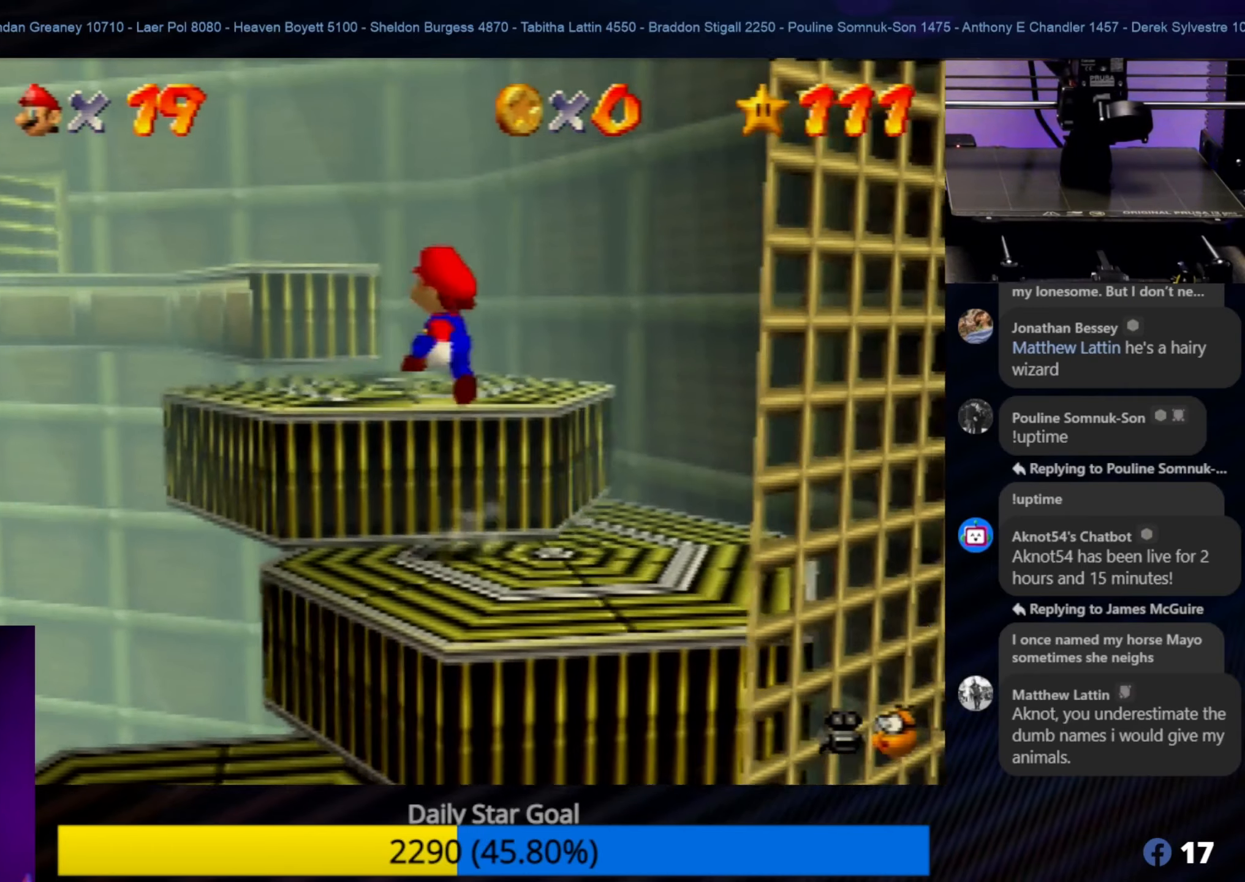
{"buttons": [], "left_stick": "center", "events": [[133, "left_stick", "up"], [467, "left_stick", "center"]]}
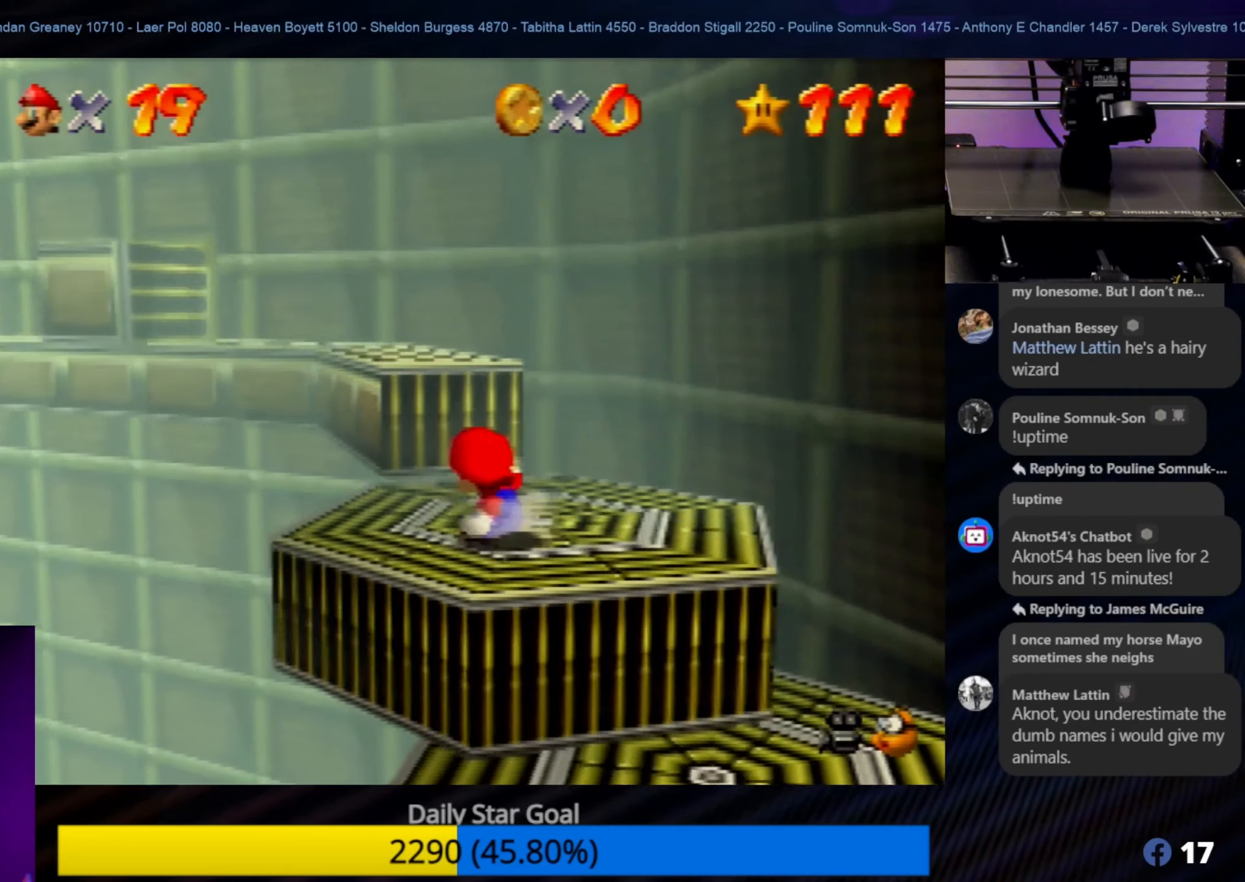
{"buttons": [], "left_stick": "center", "events": [[133, "left_stick", "up"], [400, "left_stick", "center"]]}
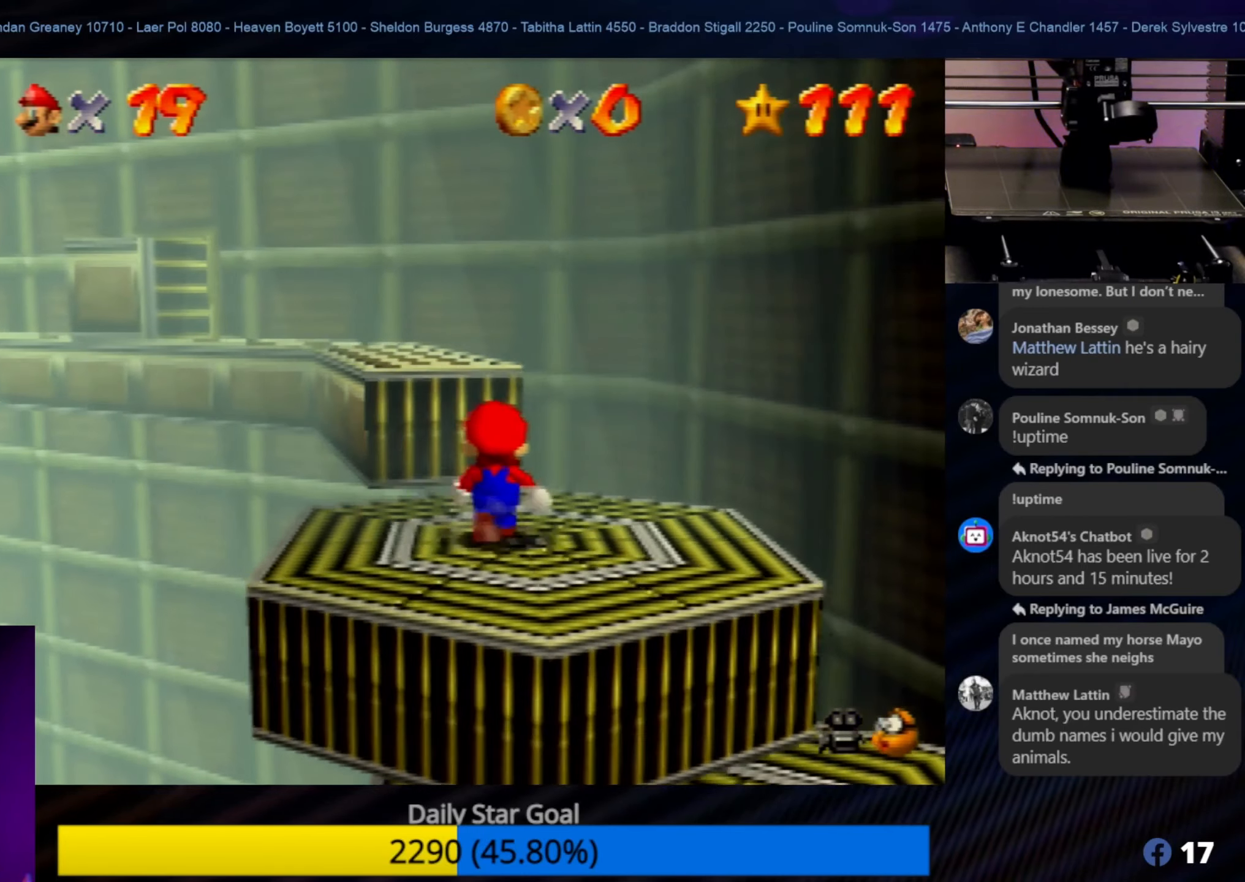
{"buttons": [], "left_stick": "center", "events": [[33, "left_stick", "up"], [367, "left_stick", "center"]]}
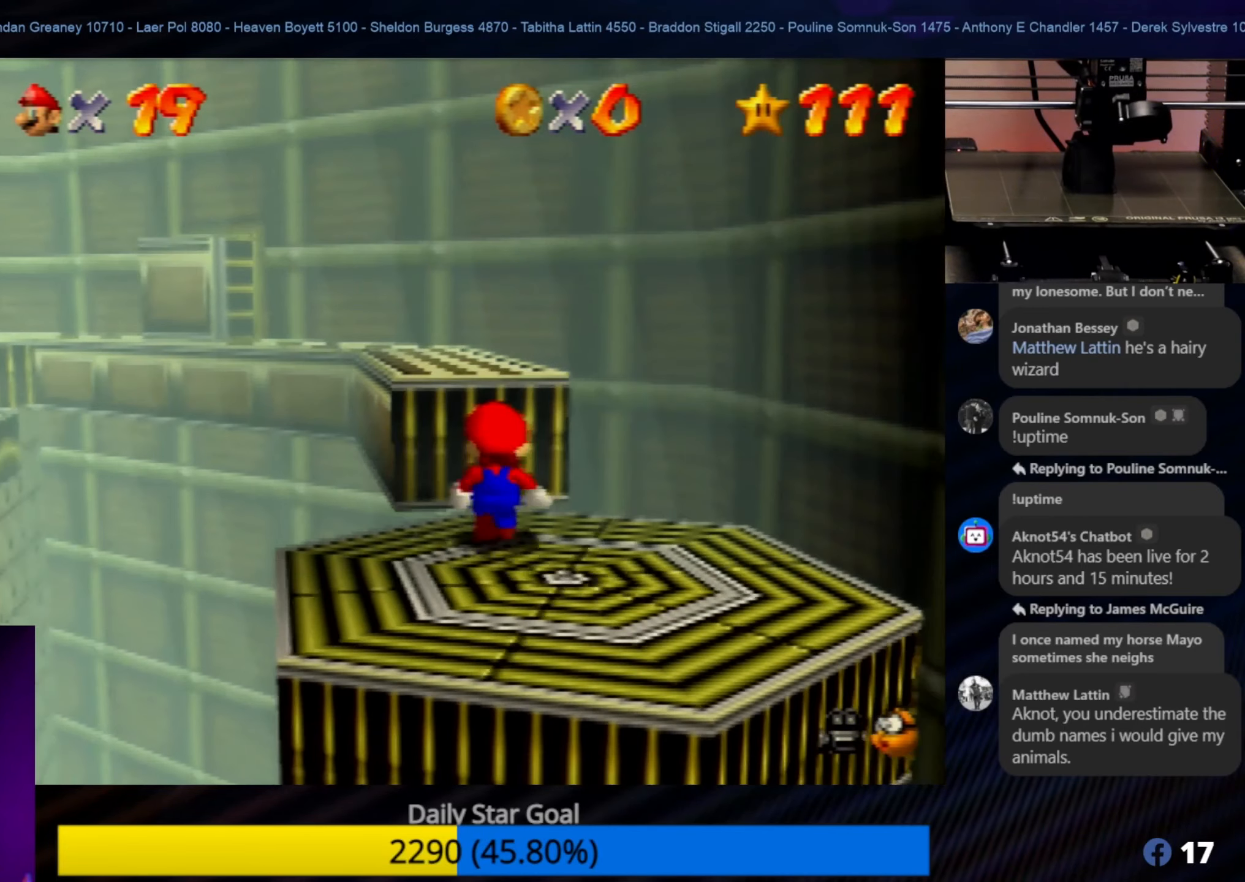
{"buttons": [], "left_stick": "up", "events": [[67, "left_stick", "up"], [283, "left_stick", "center"], [433, "left_stick", "up"]]}
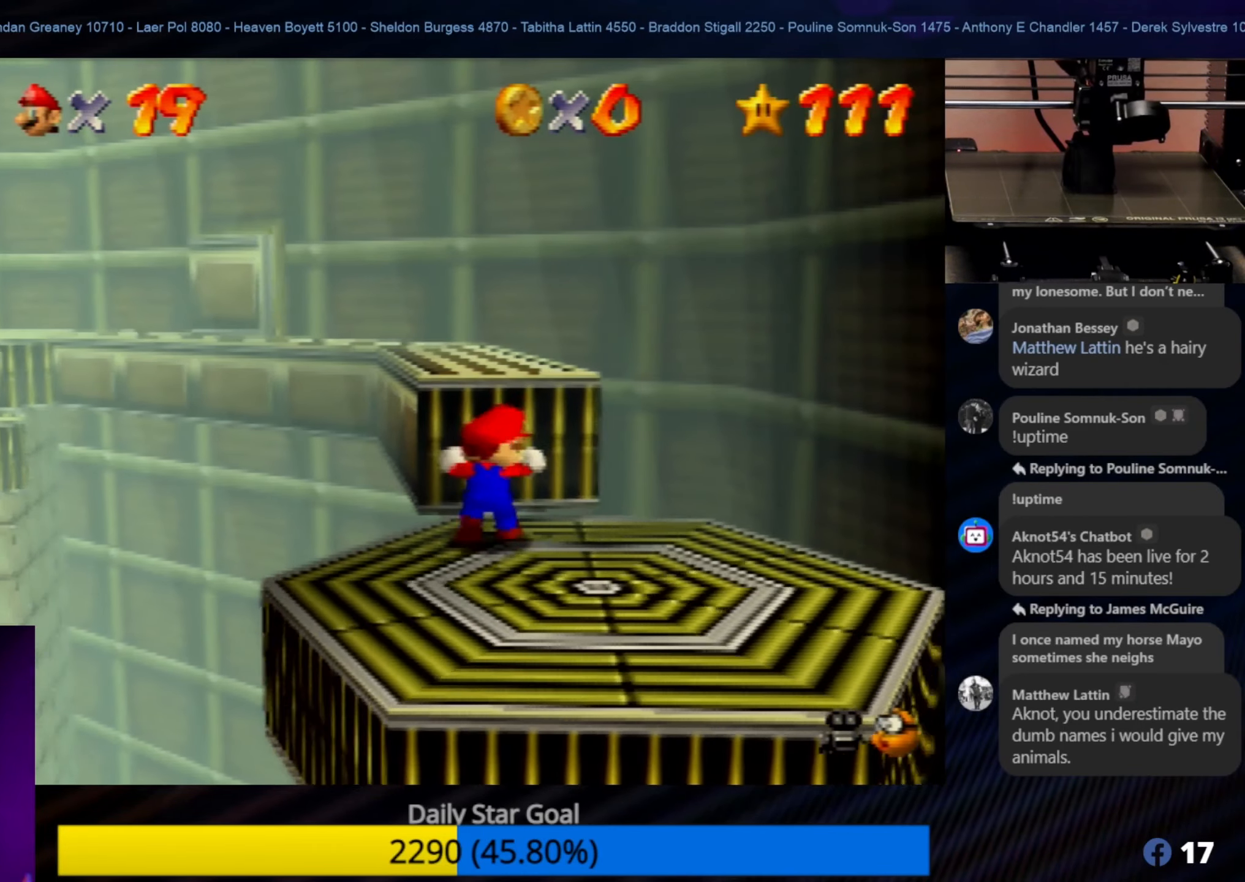
{"buttons": [], "left_stick": "center", "events": [[100, "A", "down"], [300, "A", "up"], [467, "left_stick", "center"]]}
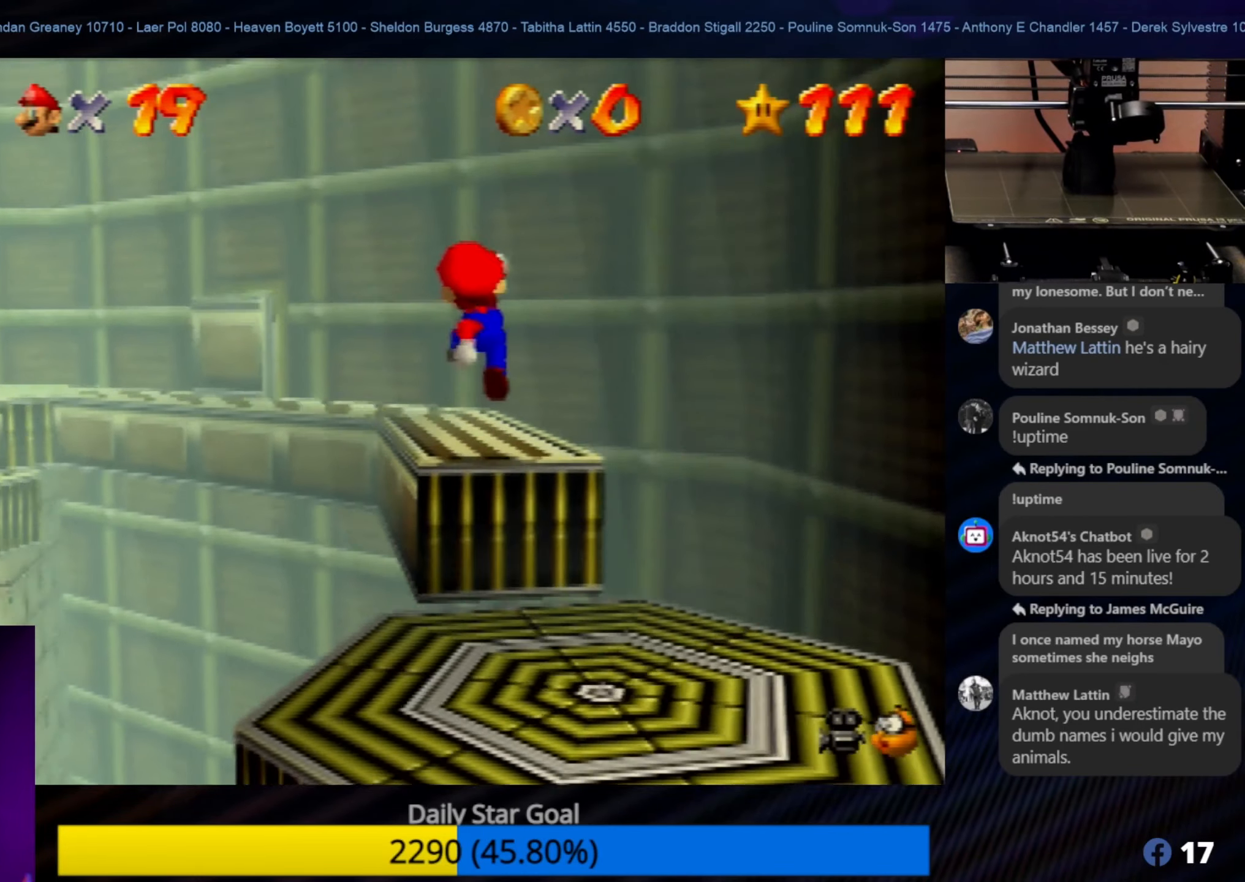
{"buttons": [], "left_stick": "up", "events": [[483, "left_stick", "up"]]}
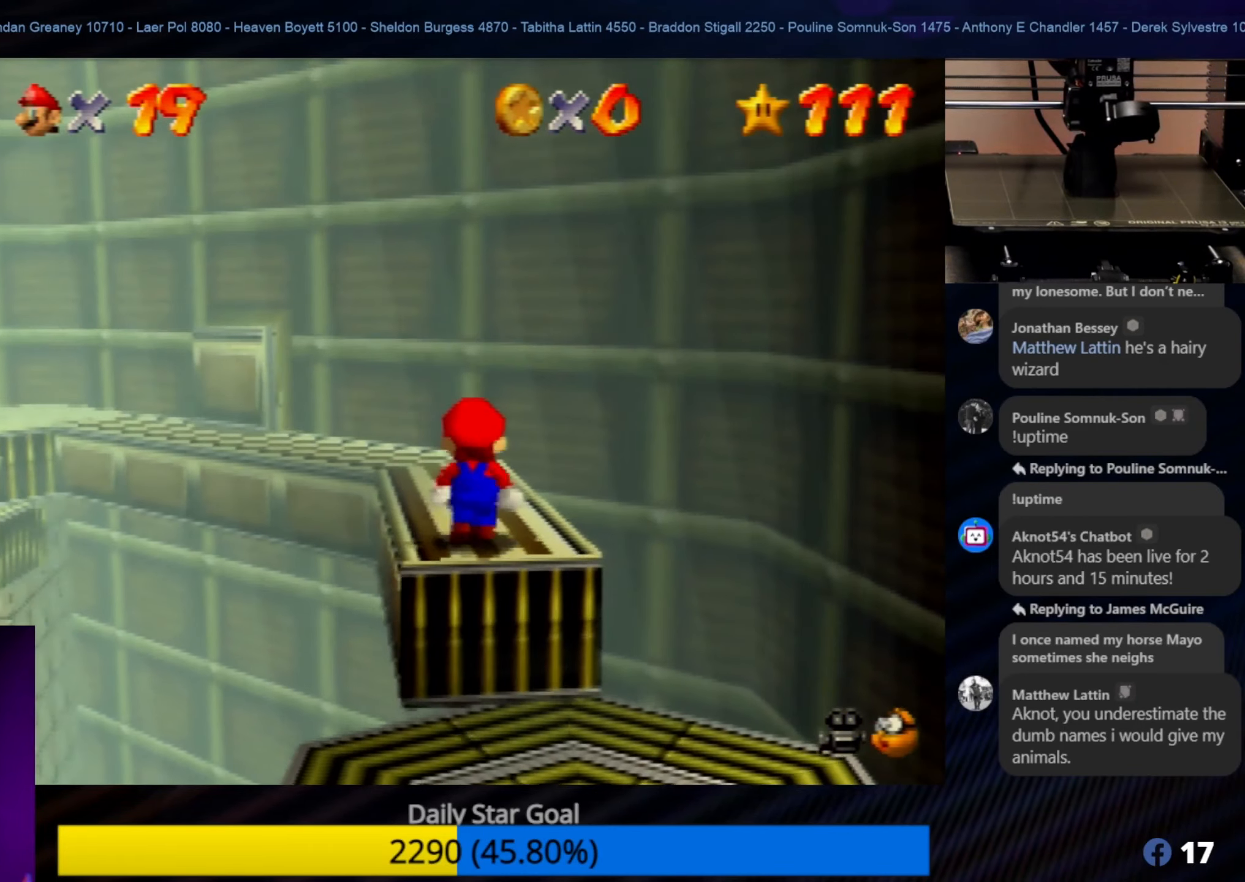
{"buttons": [], "left_stick": "up", "events": [[250, "left_stick", "center"], [400, "left_stick", "up"]]}
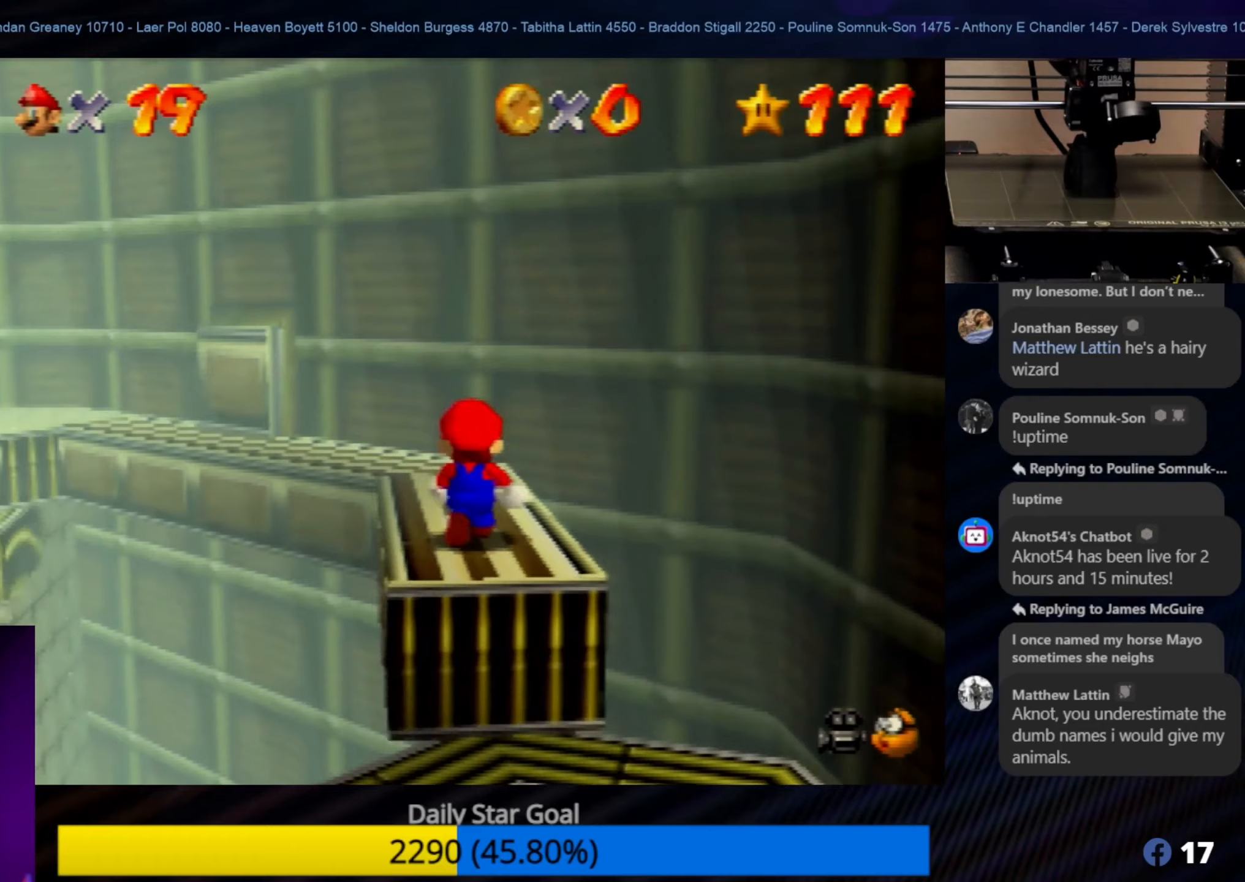
{"buttons": [], "left_stick": "up", "events": [[300, "left_stick", "center"], [467, "left_stick", "up"]]}
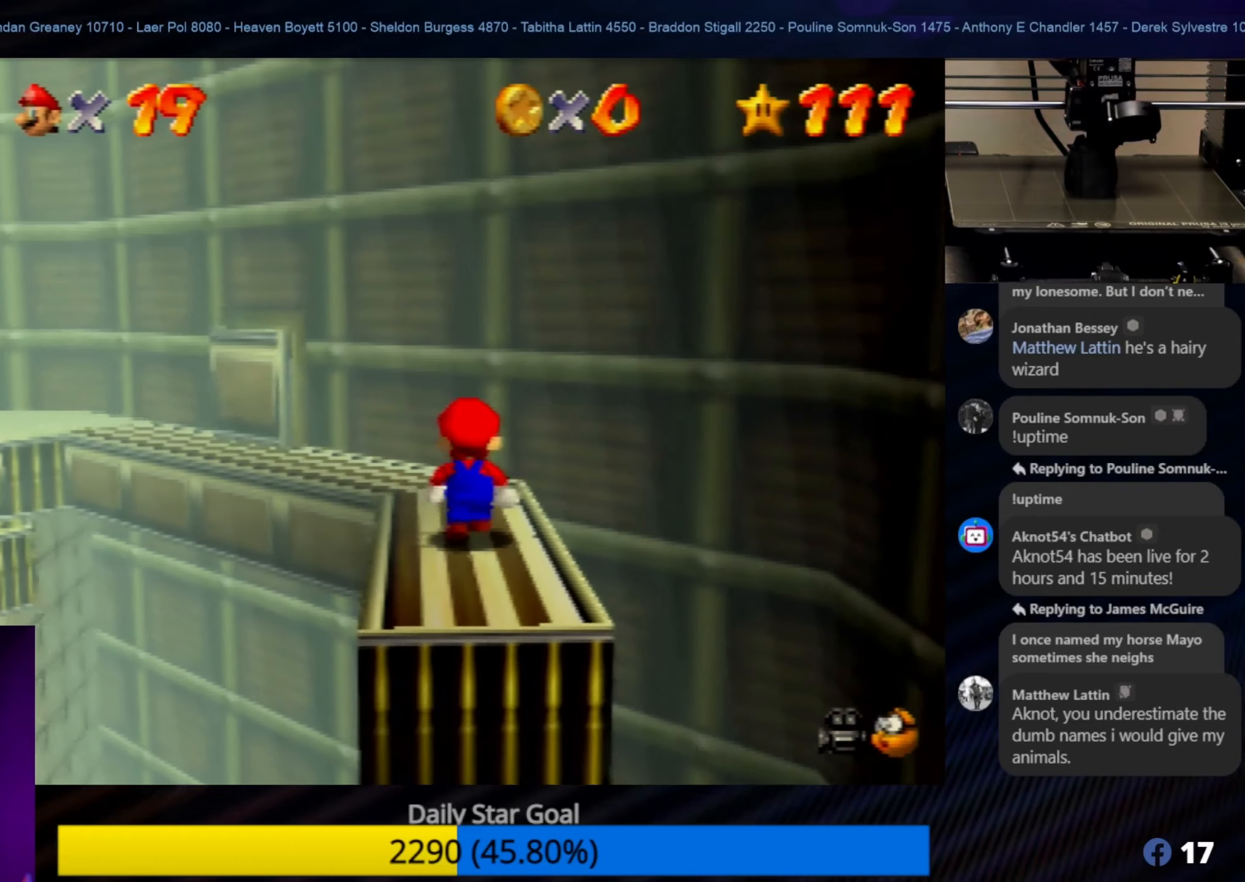
{"buttons": [], "left_stick": "center", "events": [[334, "left_stick", "center"]]}
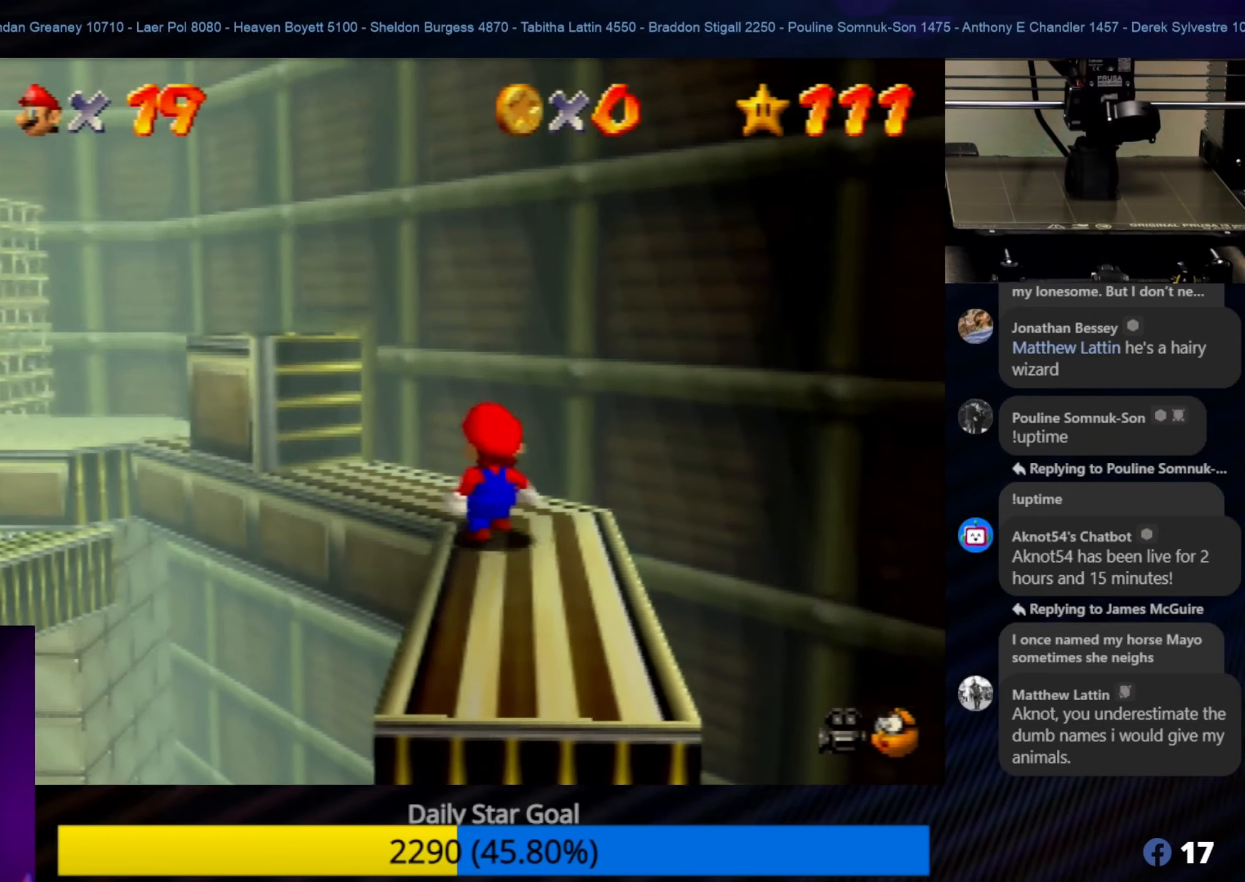
{"buttons": [], "left_stick": "center", "events": [[67, "left_stick", "up"], [317, "left_stick", "center"]]}
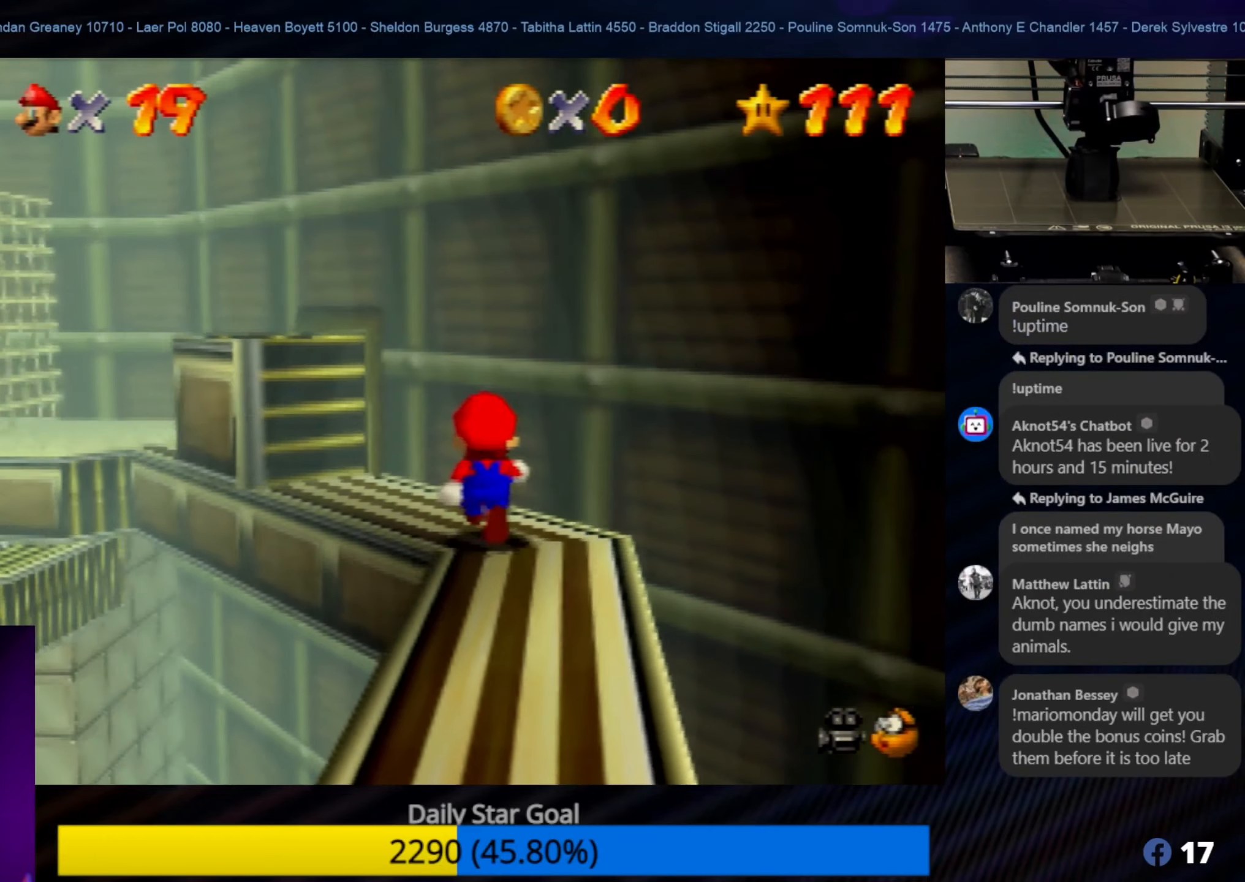
{"buttons": [], "left_stick": "up-left", "events": [[17, "left_stick", "up"], [217, "left_stick", "up-left"]]}
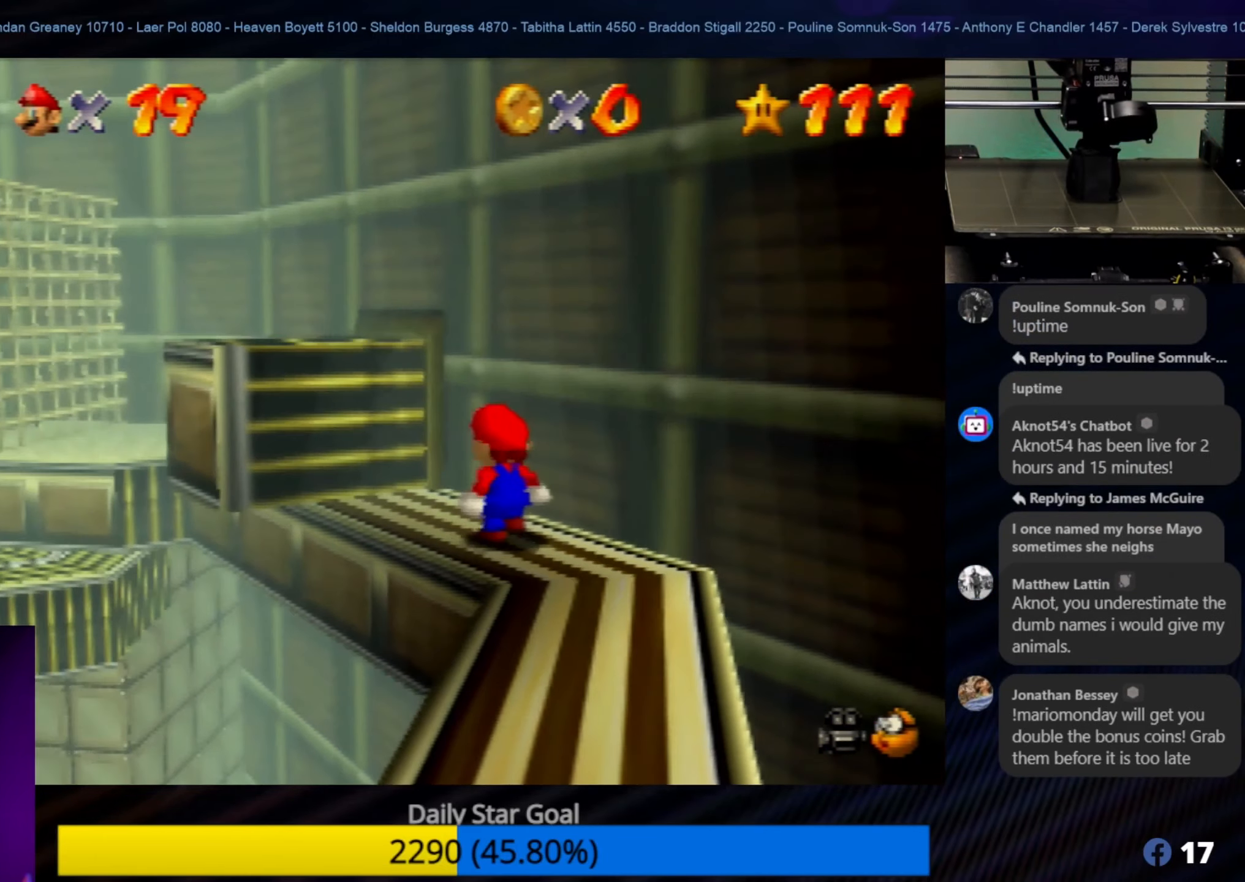
{"buttons": ["A"], "left_stick": "up-left", "events": [[184, "A", "down"]]}
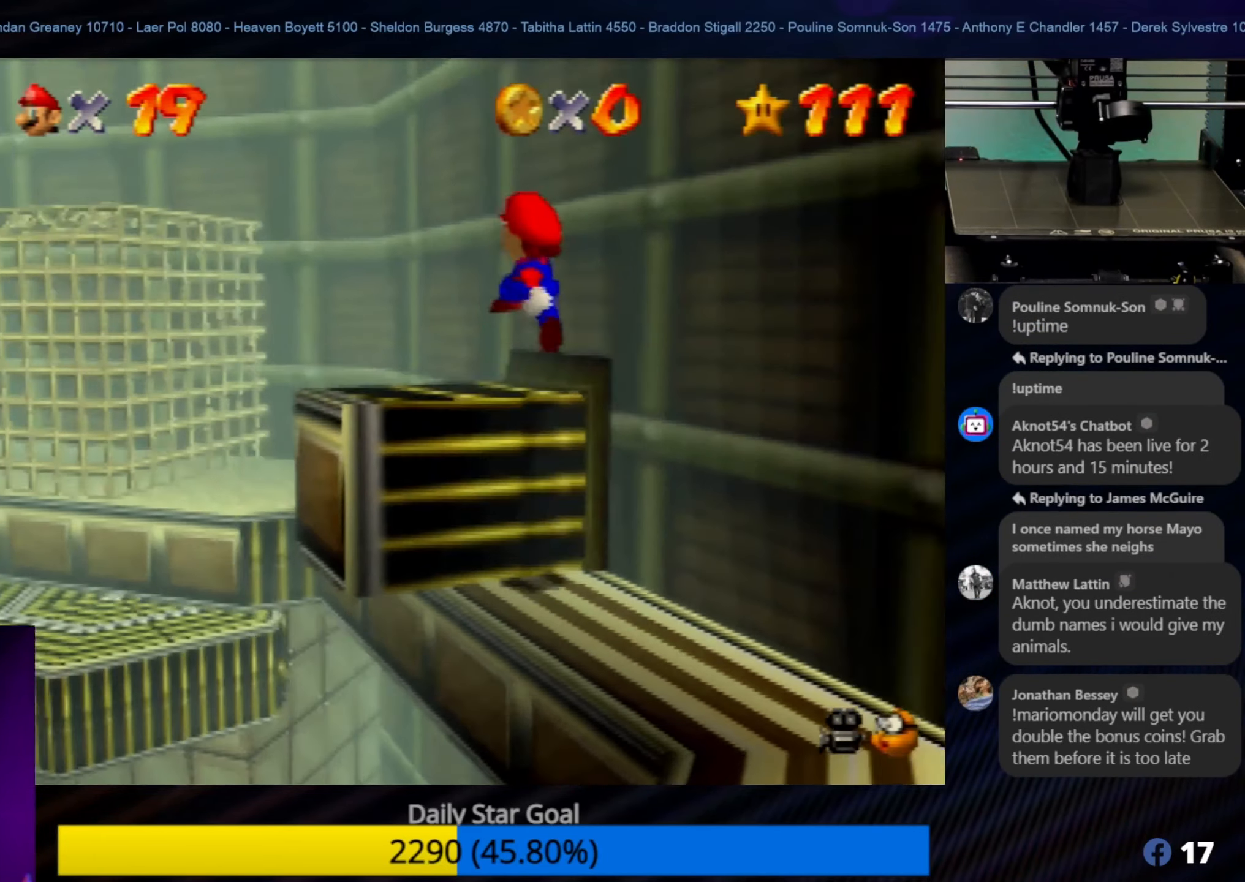
{"buttons": [], "left_stick": "up-left", "events": [[117, "A", "up"]]}
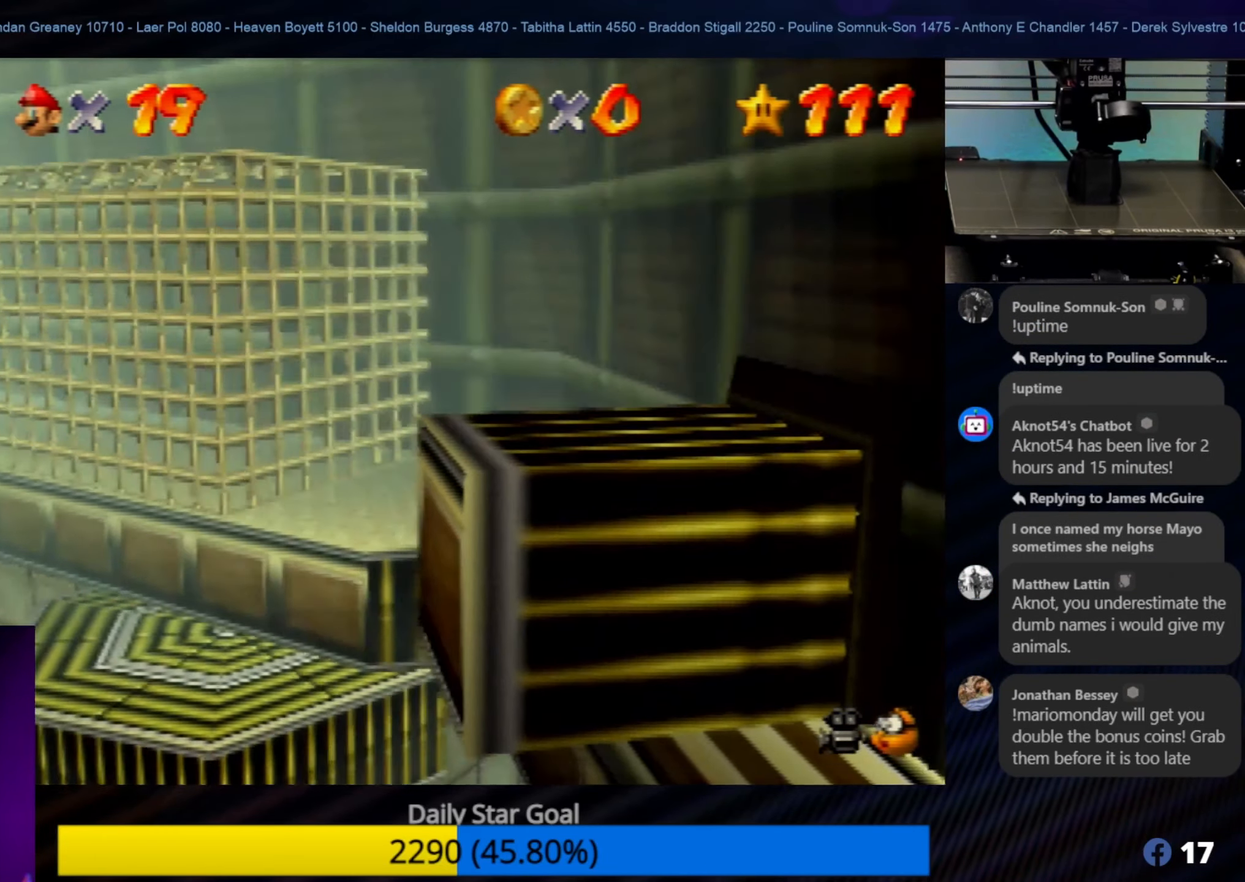
{"buttons": [], "left_stick": "up-left", "events": []}
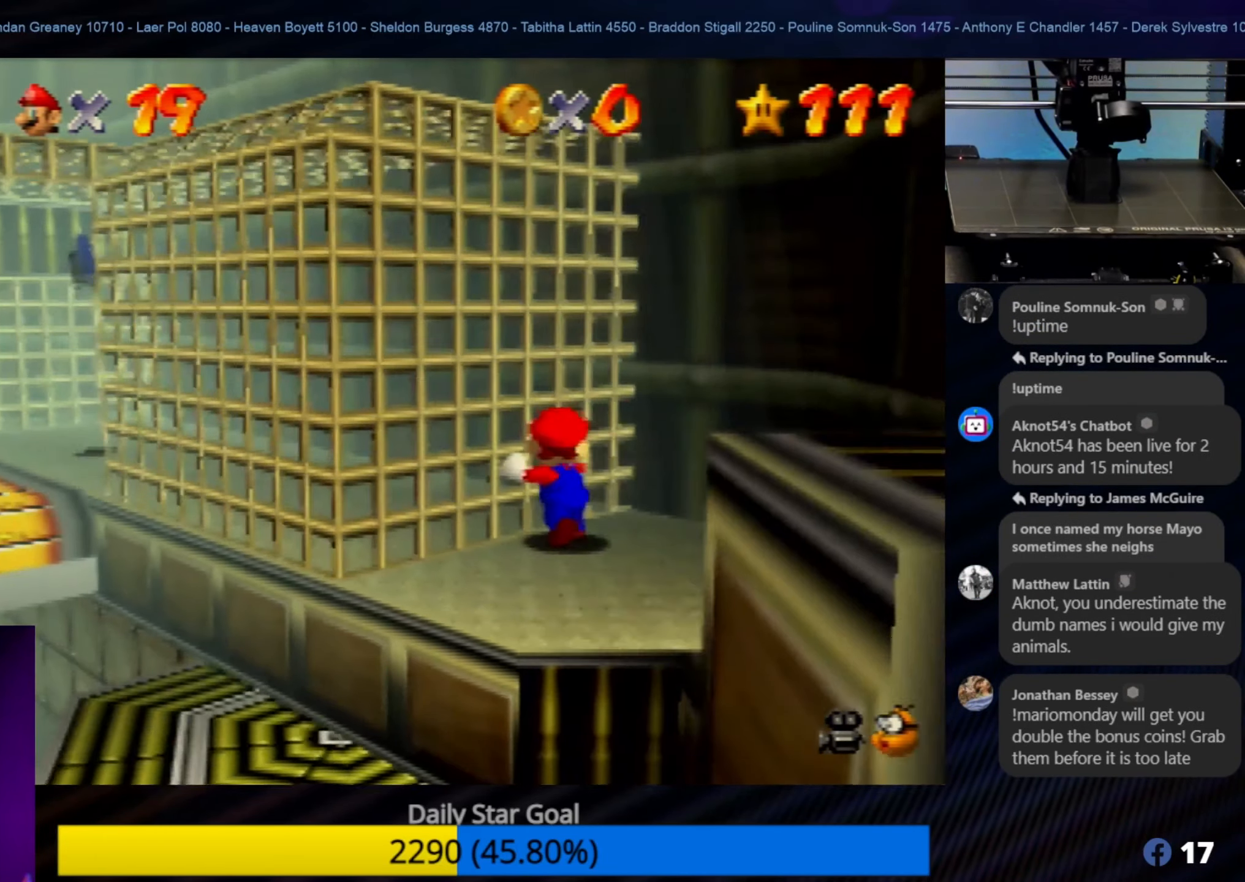
{"buttons": [], "left_stick": "down-right", "events": [[184, "left_stick", "center"], [417, "left_stick", "down-right"]]}
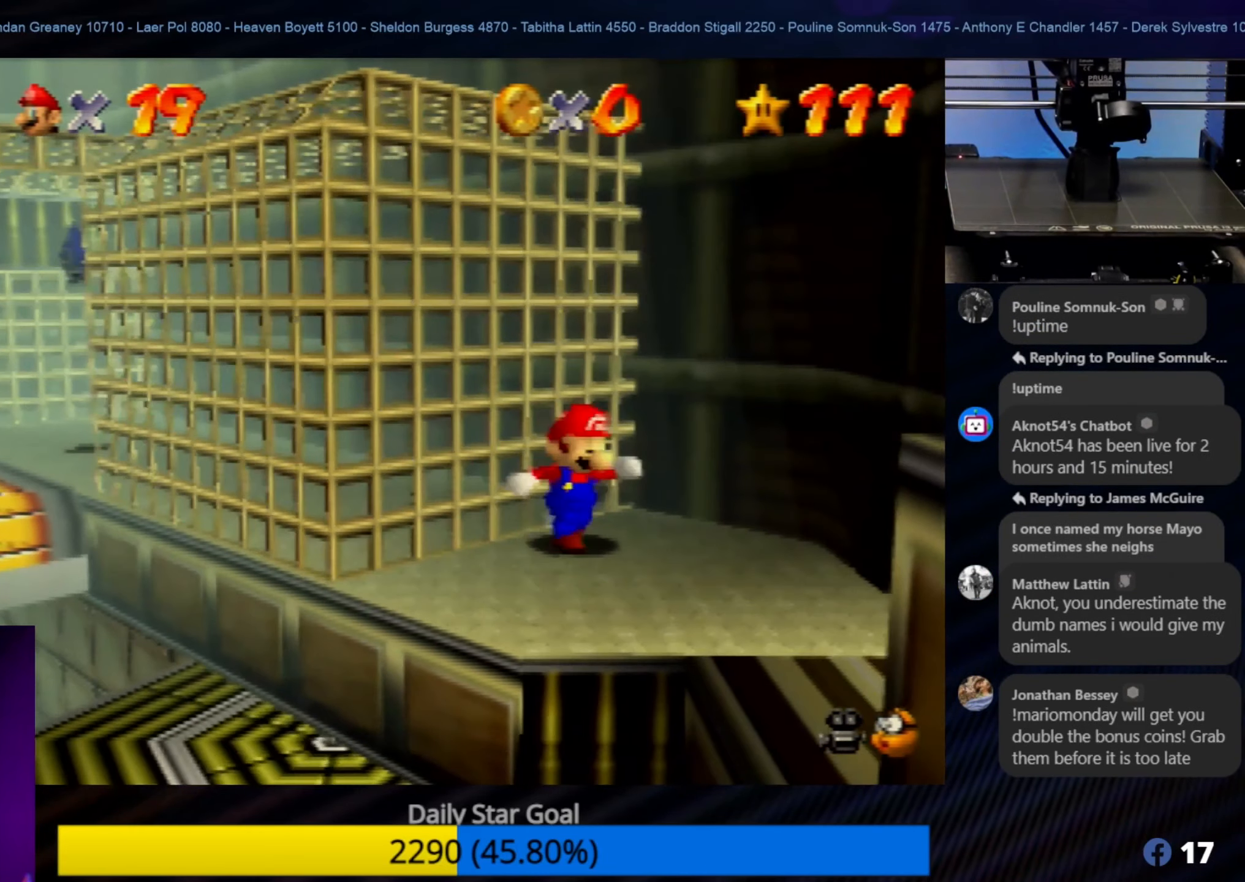
{"buttons": [], "left_stick": "center", "events": [[50, "left_stick", "center"]]}
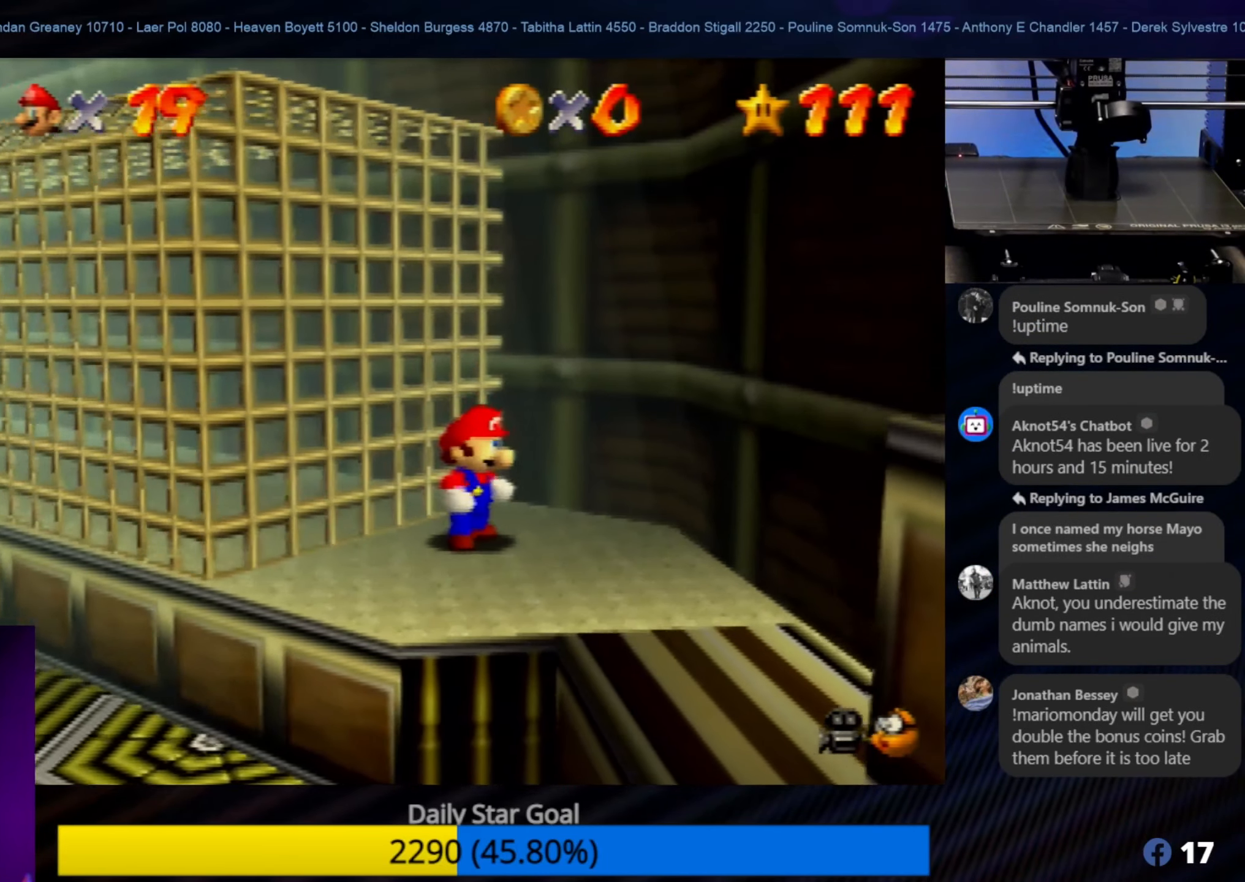
{"buttons": ["A", "Z"], "left_stick": "center", "events": [[34, "Z", "down"], [250, "A", "down"]]}